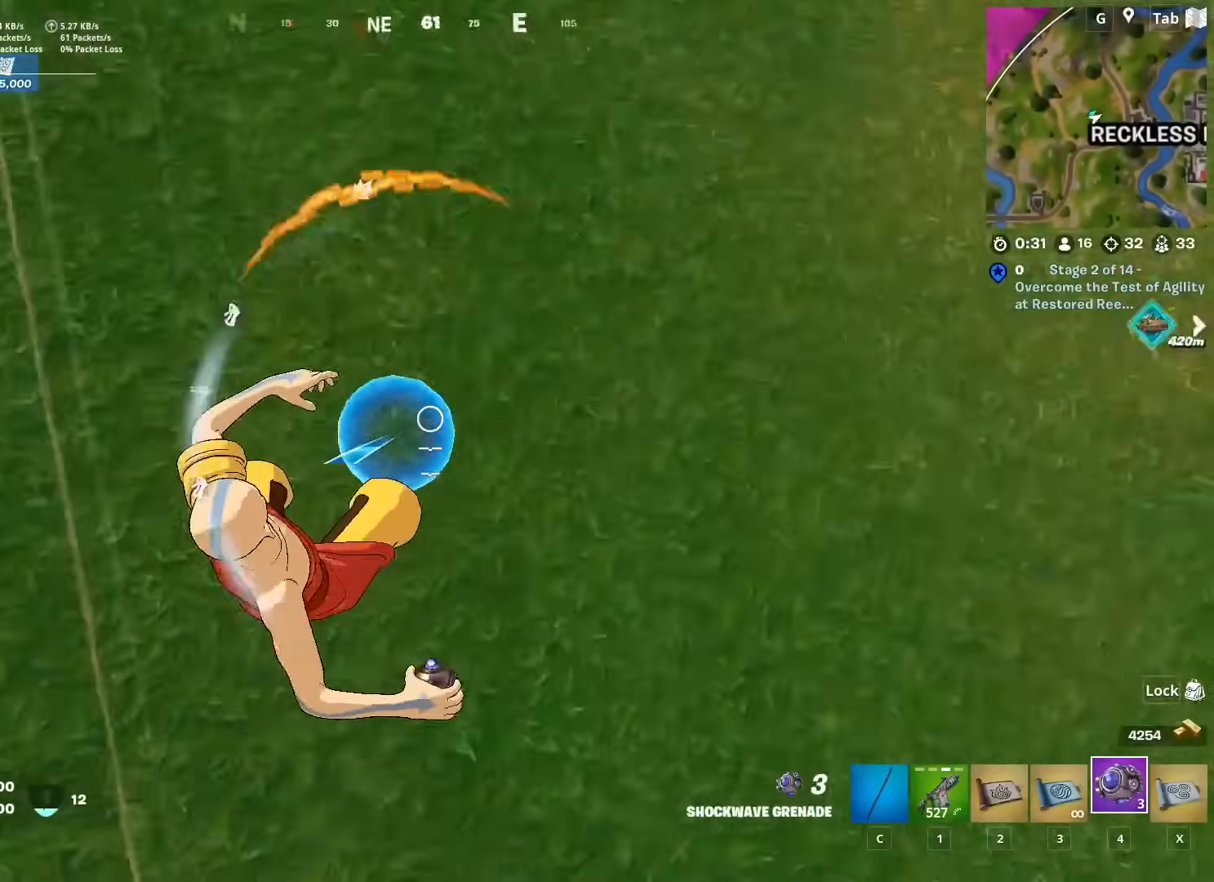
Gameplay with keyboard and mouse; each line is a JSON object with the keys and mouse buttons held at the frame after it. "events" lists presses ("down") and releases ("up") of "1", "2", "3", "4", "5", "a", "alt", "c", "caps_lock", "ctrl", "d", "e", "f", "g", "q", "r", "s", "shift", "space", "t", "tab", "v", "w", "x", "z", "mouse_left", "mouse_wheel" and "mouse_right" between this image and that frame as [ms after this image, input, new state], when the widget could be followed in between. "mouse_left", "mouse_wheel", "mouse_right" = the "left", "wheel", "right" buttons of the "mouse" list. No other keys are recorded. "wheel" means that the mouse wheel is clicked or scrolled. "mouse_move" is the direction in which the mouse moves at that frame (one of eight, or "still"), when it could be read.
{"keys": ["w"], "mouse": [], "mouse_move": "up", "events": [[100, "mouse_left", "up"], [234, "d", "up"]]}
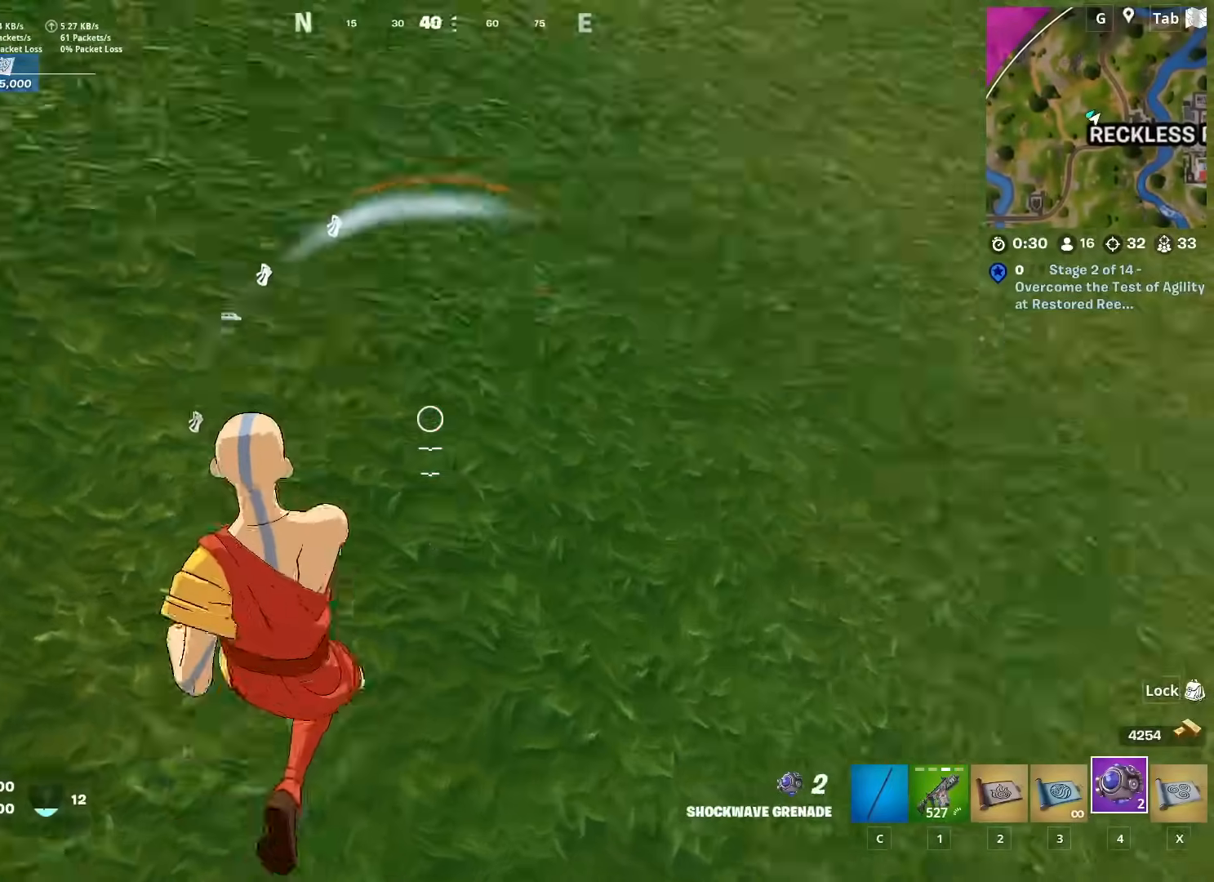
{"keys": ["w"], "mouse": [], "mouse_move": "still", "events": [[16, "ctrl", "down"], [200, "ctrl", "up"], [200, "space", "down"], [434, "space", "up"]]}
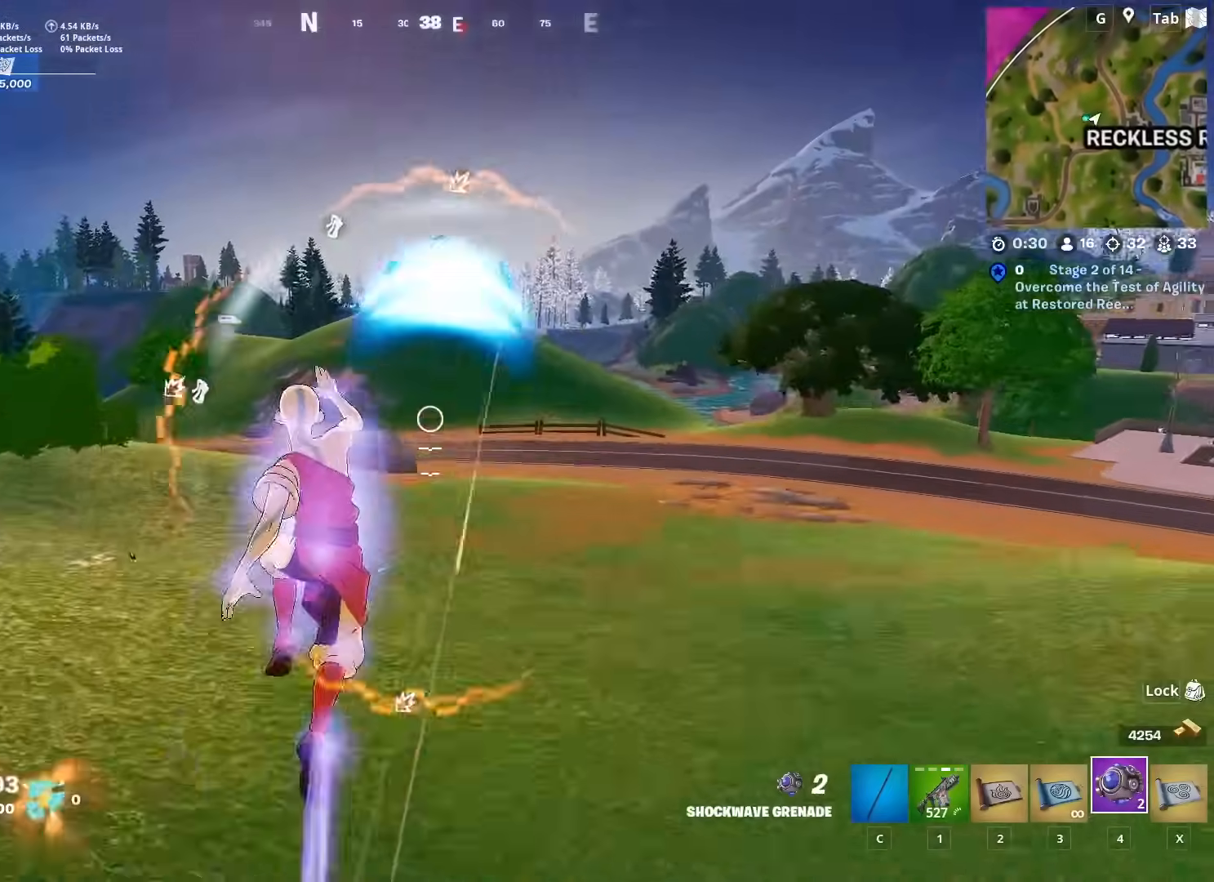
{"keys": ["w"], "mouse": [], "mouse_move": "still", "events": [[67, "d", "down"], [117, "1", "down"], [317, "1", "up"], [501, "d", "up"]]}
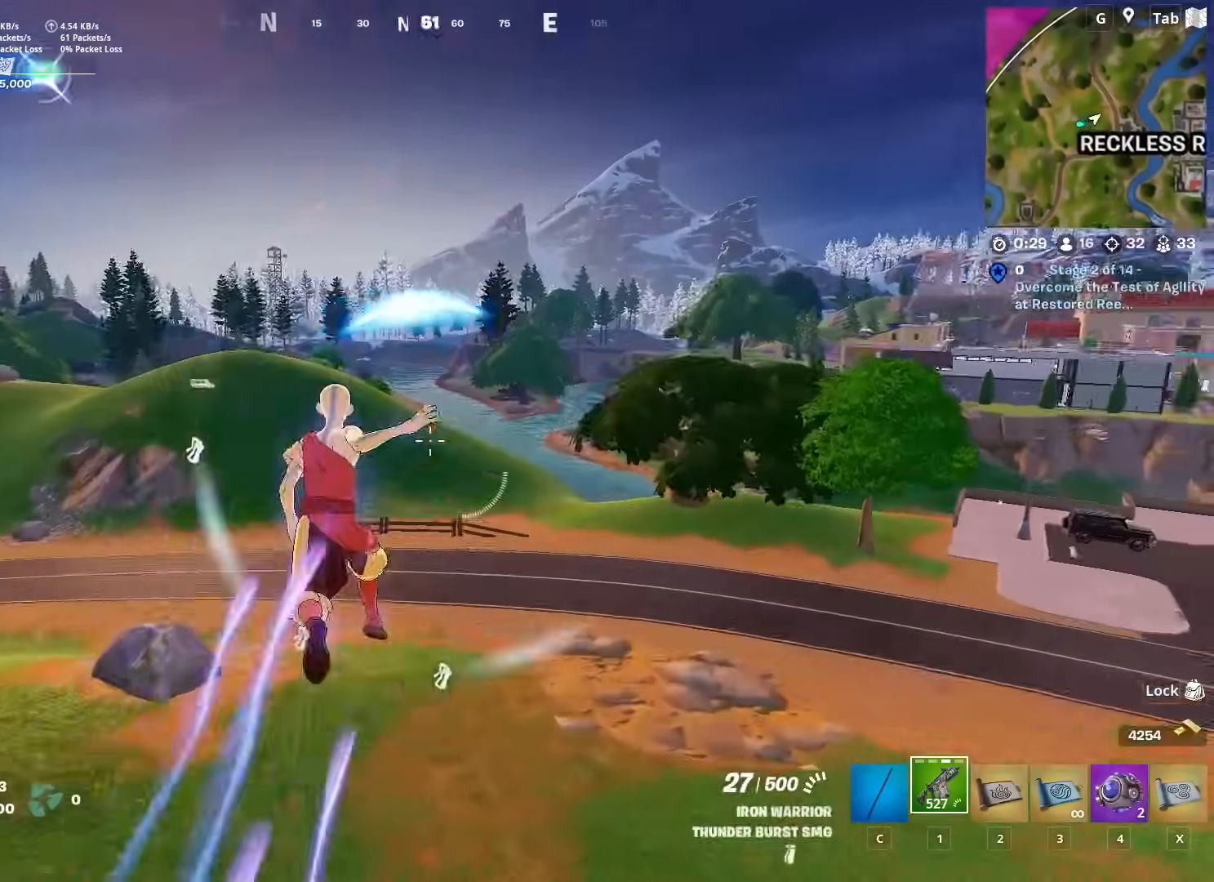
{"keys": ["w"], "mouse": [], "mouse_move": "still", "events": [[100, "4", "down"], [183, "4", "up"], [183, "w", "up"], [317, "w", "down"]]}
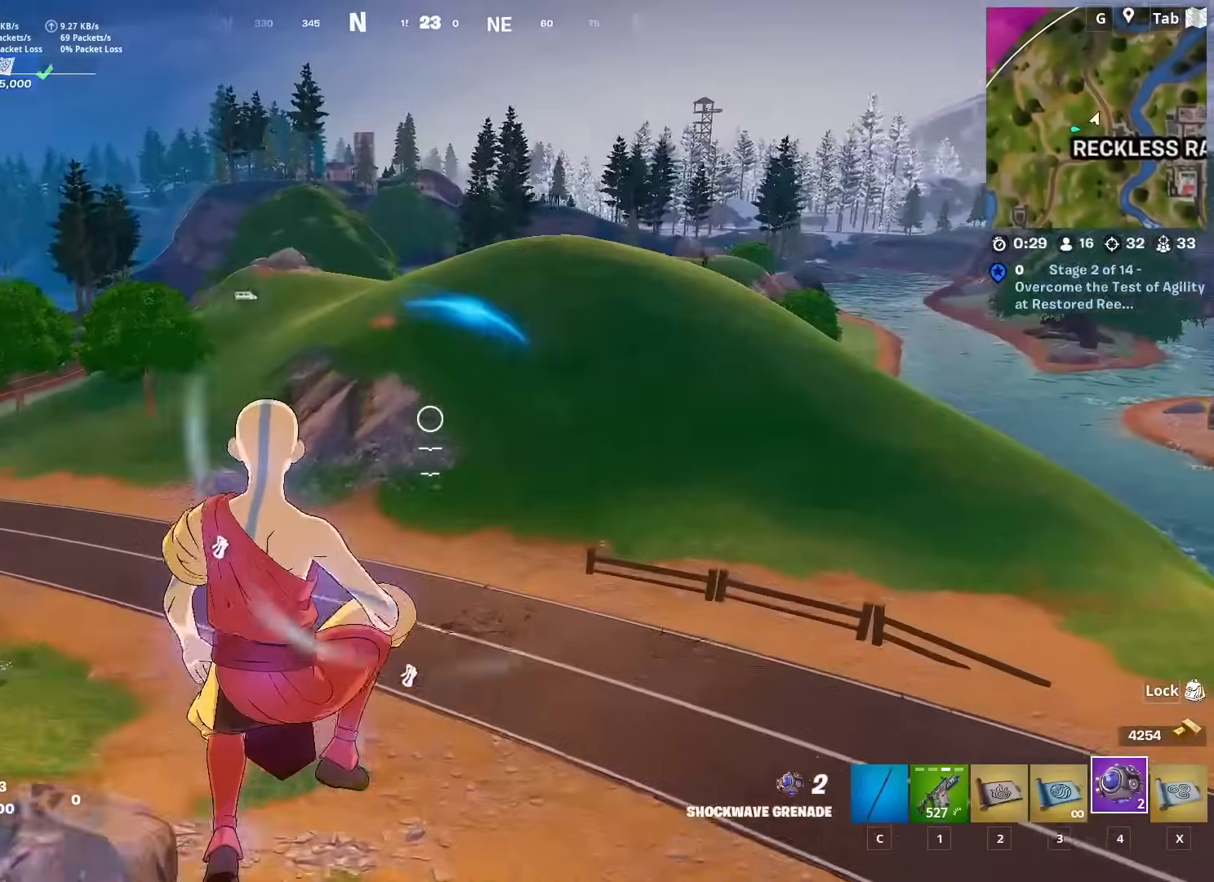
{"keys": ["shift", "w"], "mouse": [], "mouse_move": "up-right", "events": [[17, "shift", "down"]]}
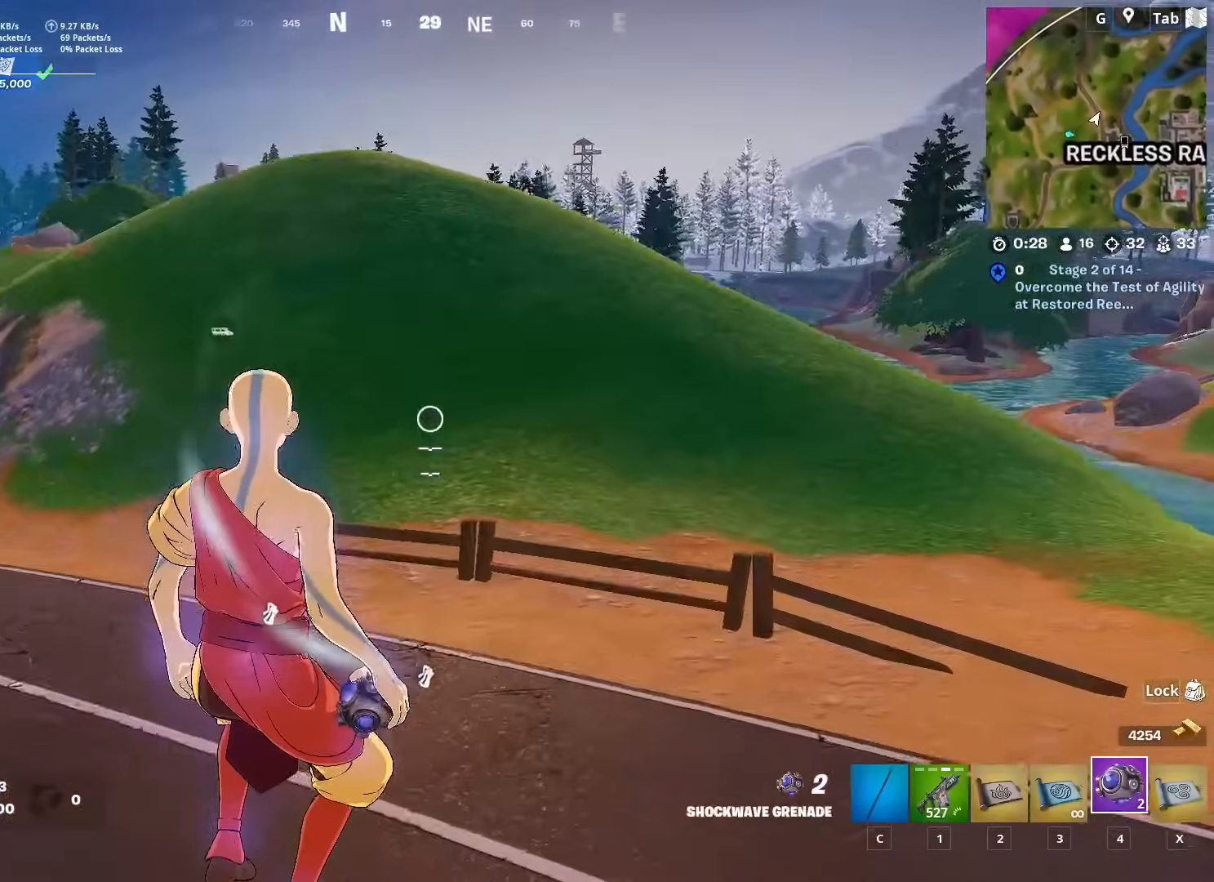
{"keys": ["1", "space", "w"], "mouse": [], "mouse_move": "left", "events": [[317, "shift", "up"], [317, "space", "down"], [500, "1", "down"]]}
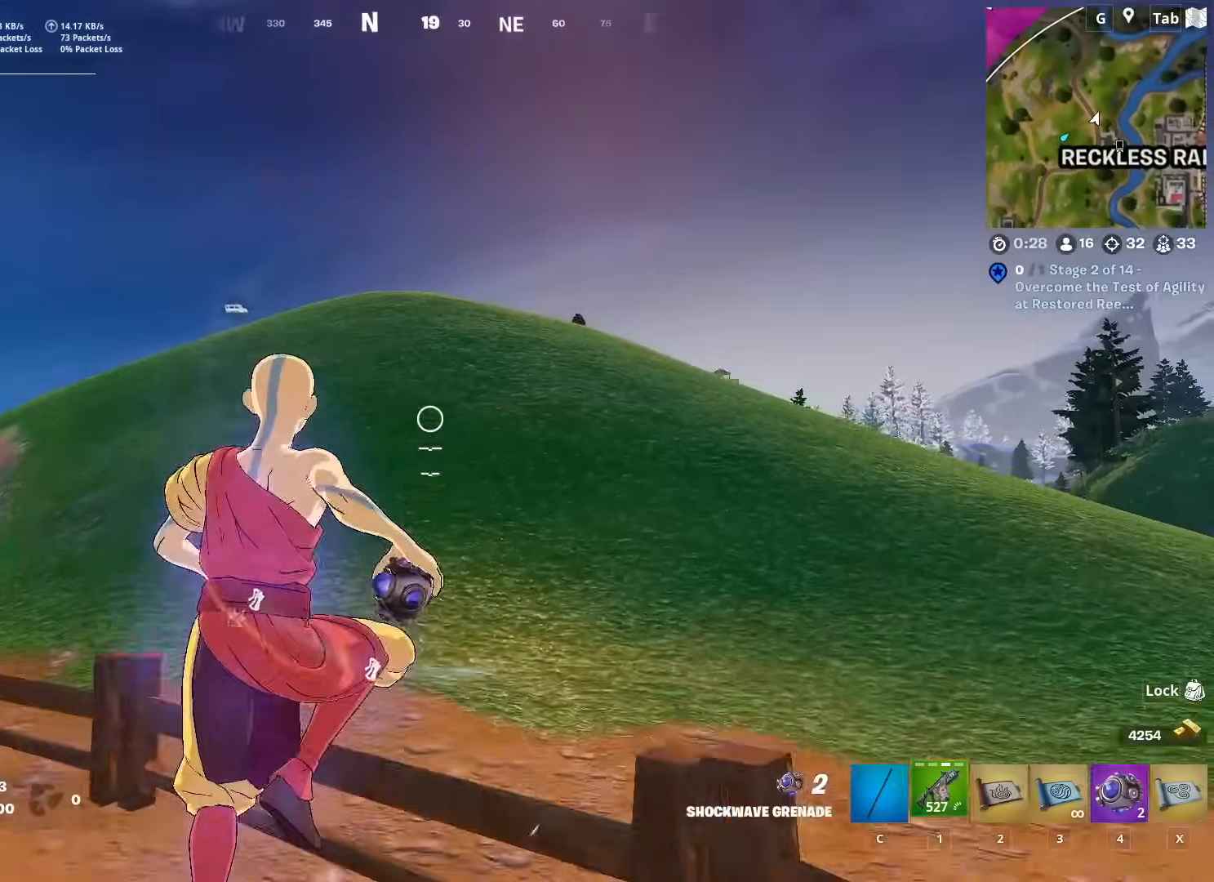
{"keys": ["d", "shift", "w"], "mouse": [], "mouse_move": "still", "events": [[84, "space", "up"], [134, "1", "up"], [184, "d", "down"], [334, "shift", "down"]]}
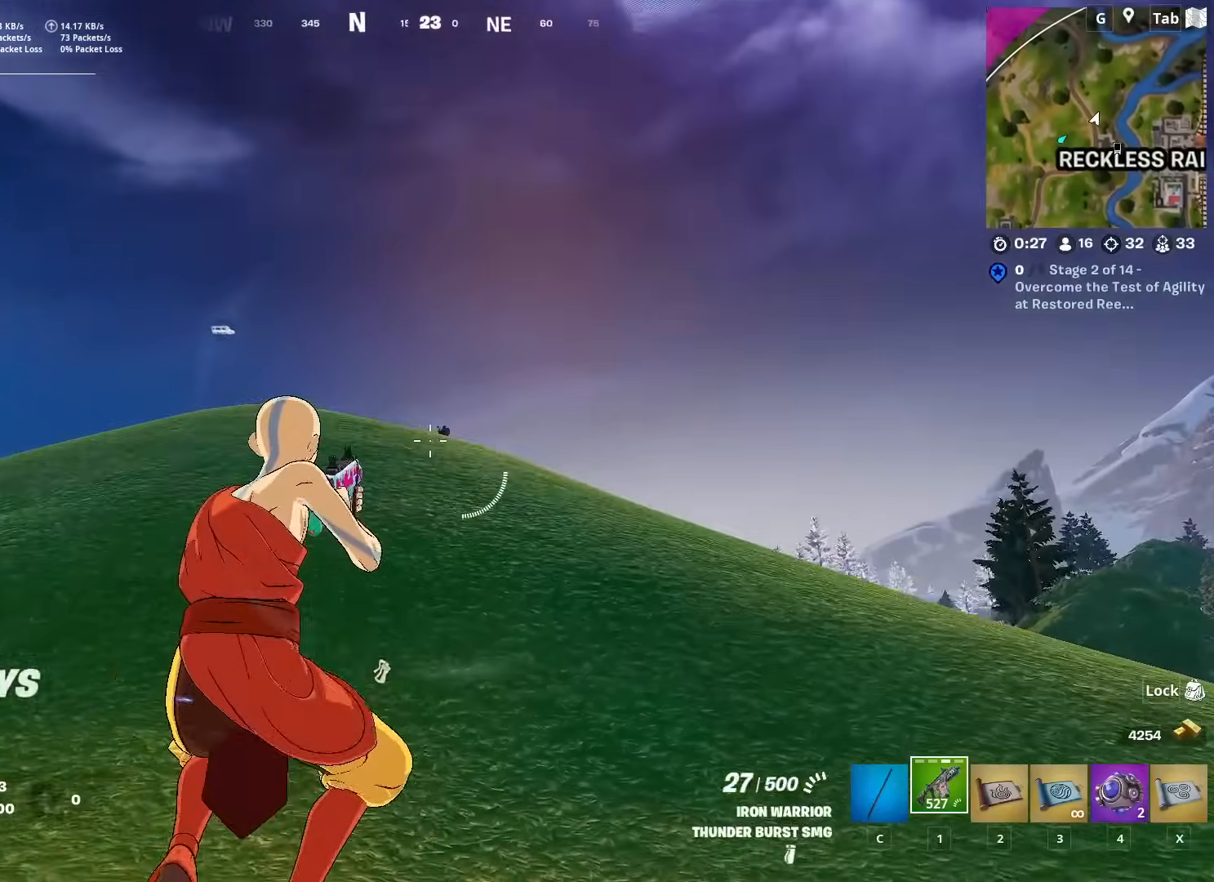
{"keys": ["d"], "mouse": [], "mouse_move": "right", "events": [[167, "shift", "up"], [300, "space", "down"], [333, "w", "up"], [484, "space", "up"]]}
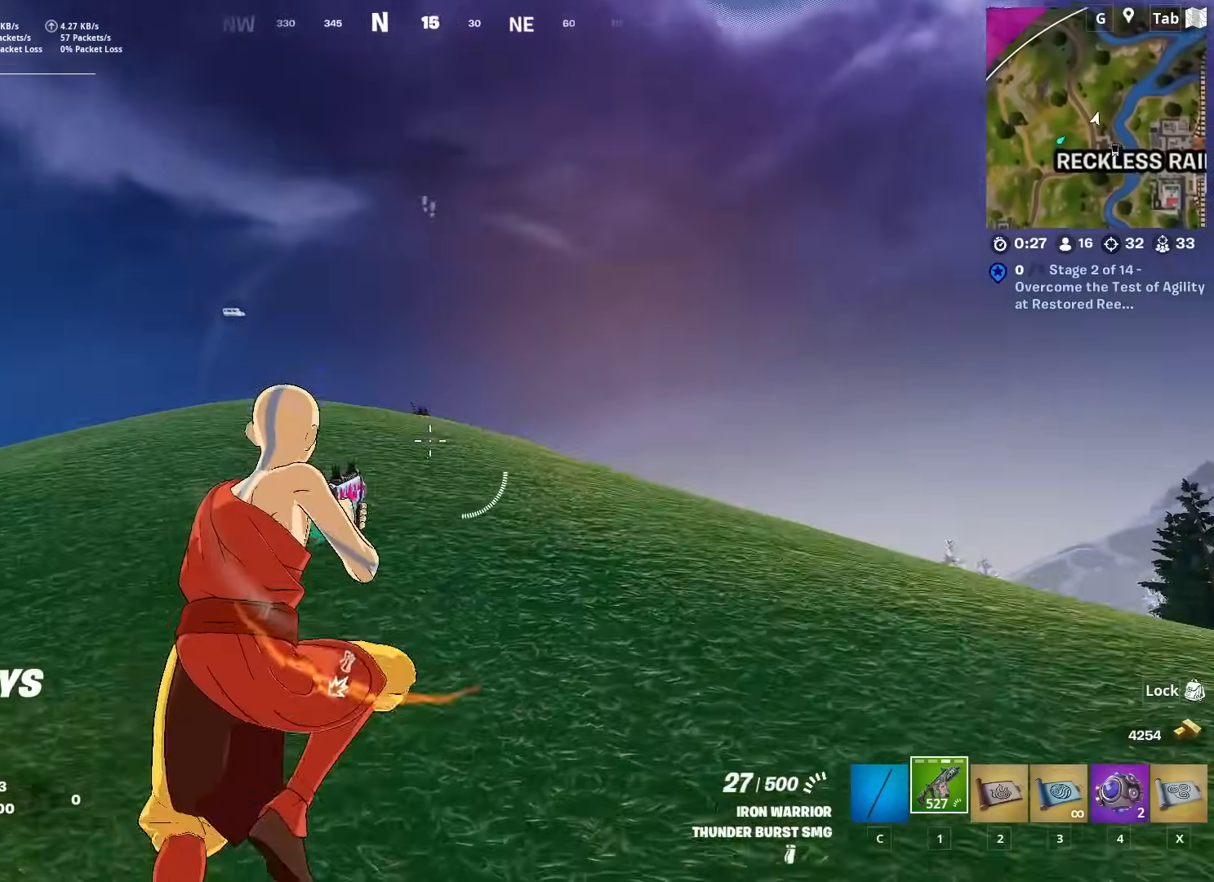
{"keys": ["d"], "mouse": ["left", "right"], "mouse_move": "still", "events": [[417, "mouse_left", "down"], [417, "mouse_right", "down"]]}
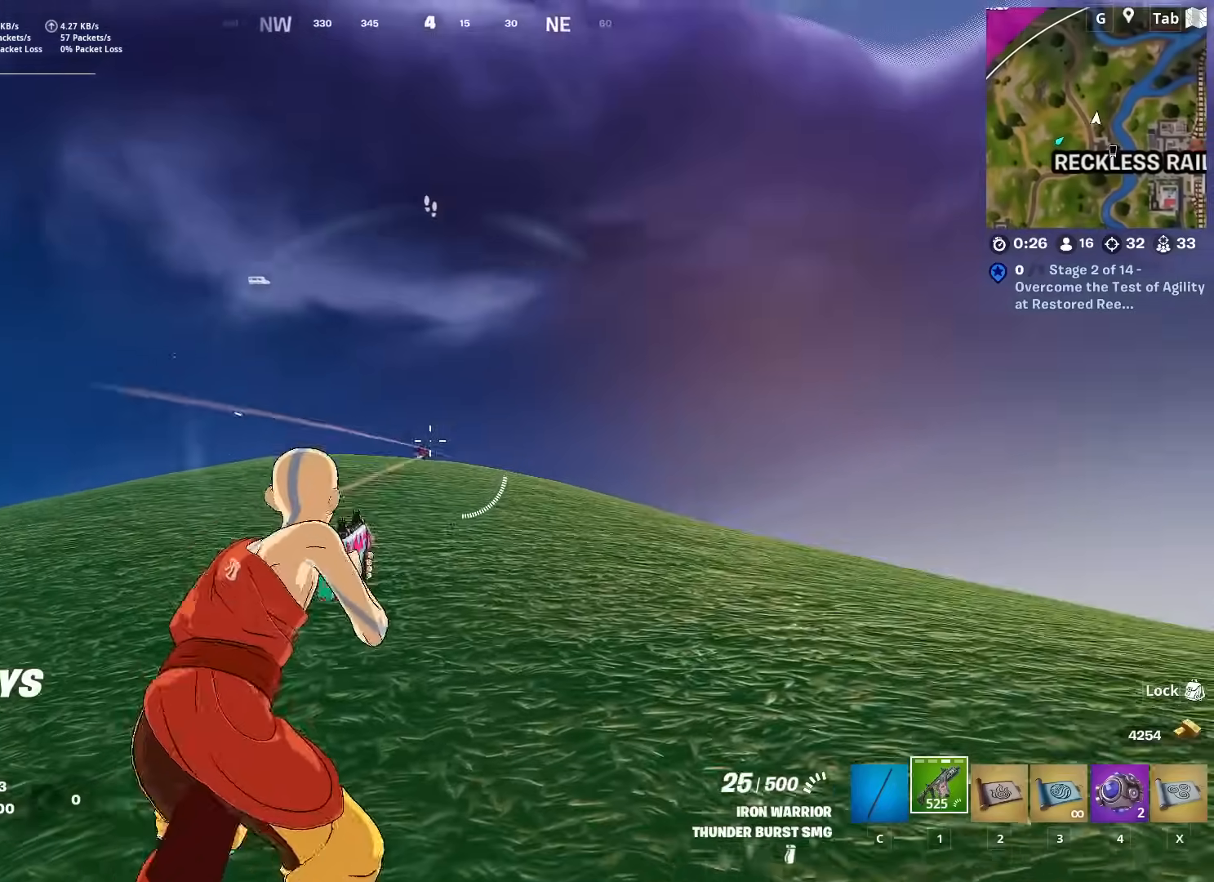
{"keys": ["d", "shift", "w"], "mouse": ["left", "right"], "mouse_move": "right", "events": [[50, "mouse_right", "up"], [183, "mouse_left", "up"], [183, "mouse_right", "down"], [283, "w", "down"], [434, "mouse_left", "down"], [434, "shift", "down"]]}
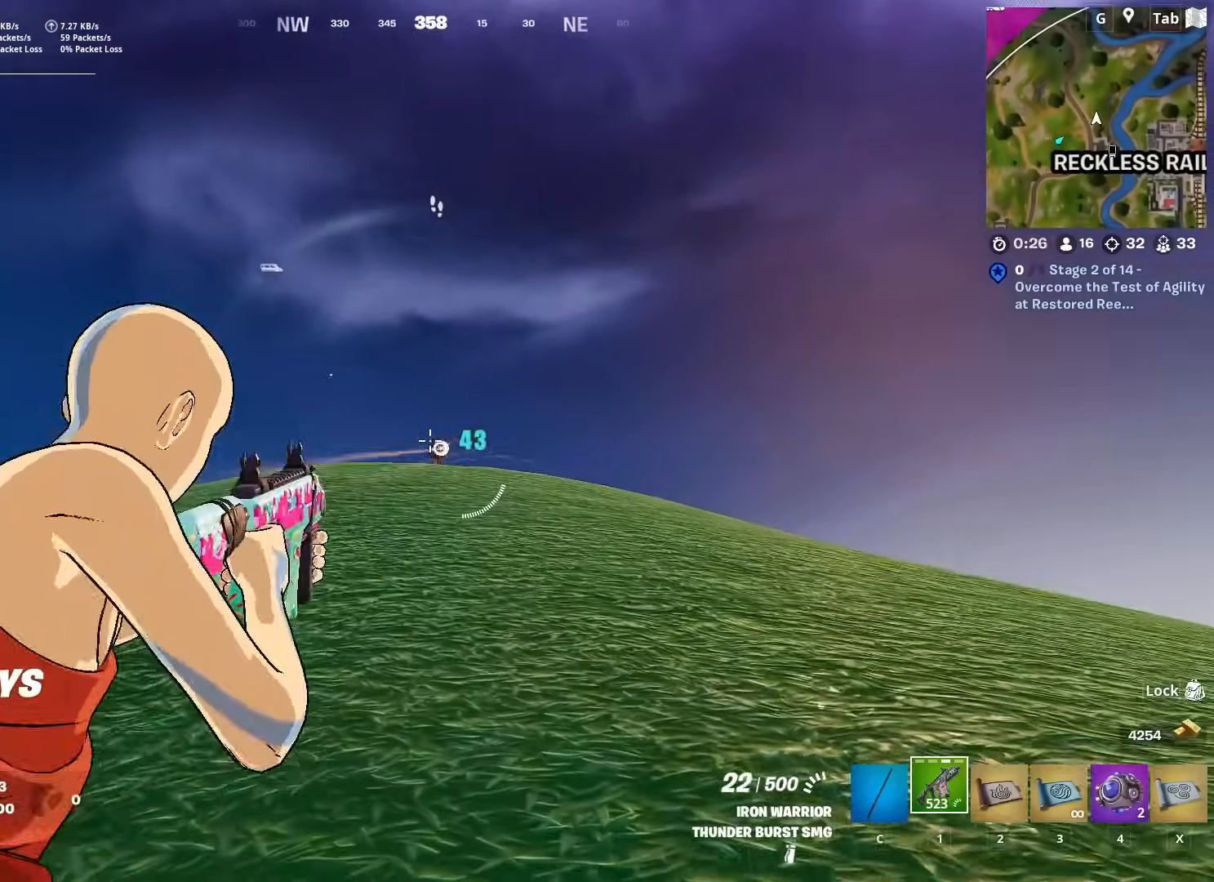
{"keys": ["d", "space"], "mouse": ["left", "right"], "mouse_move": "down-right", "events": [[150, "shift", "up"], [351, "space", "down"], [351, "w", "up"]]}
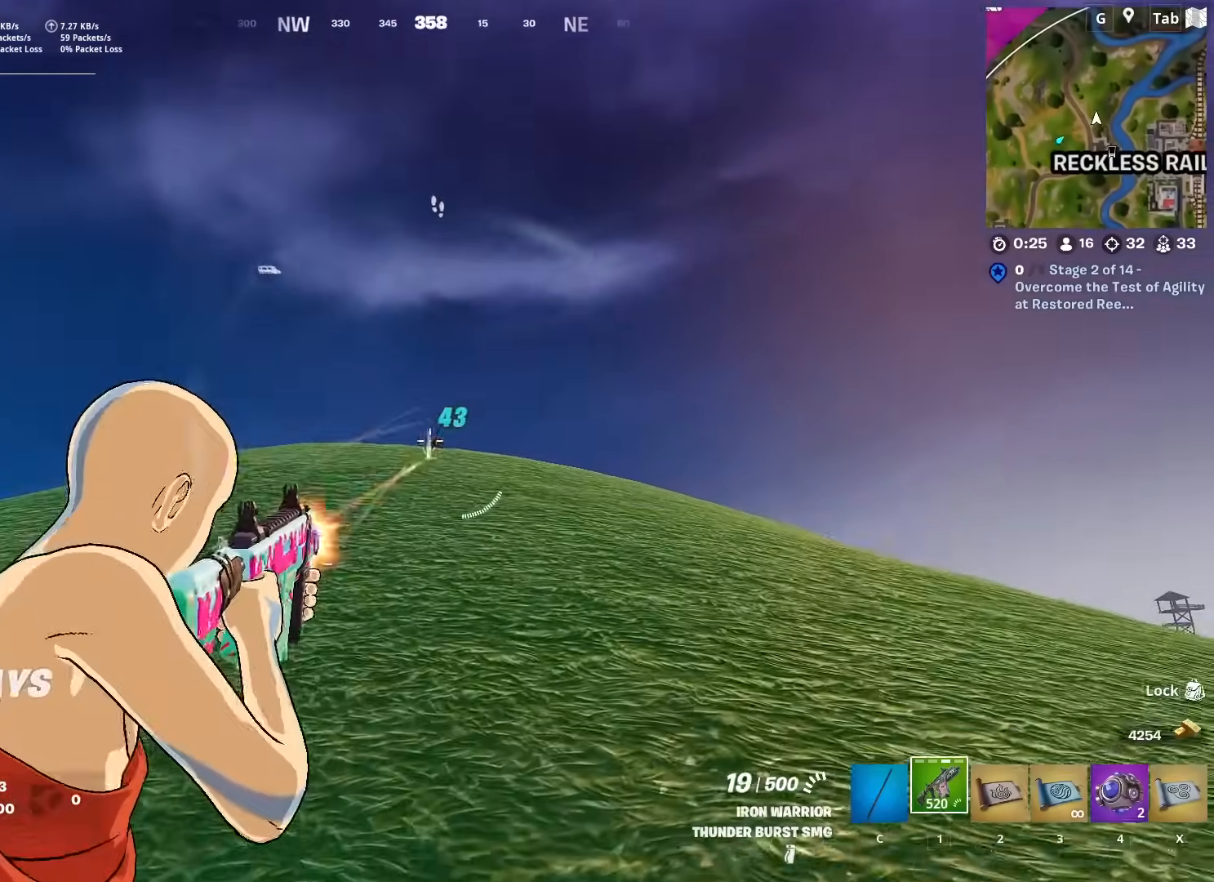
{"keys": ["d"], "mouse": ["left", "right"], "mouse_move": "down-right", "events": [[33, "space", "up"]]}
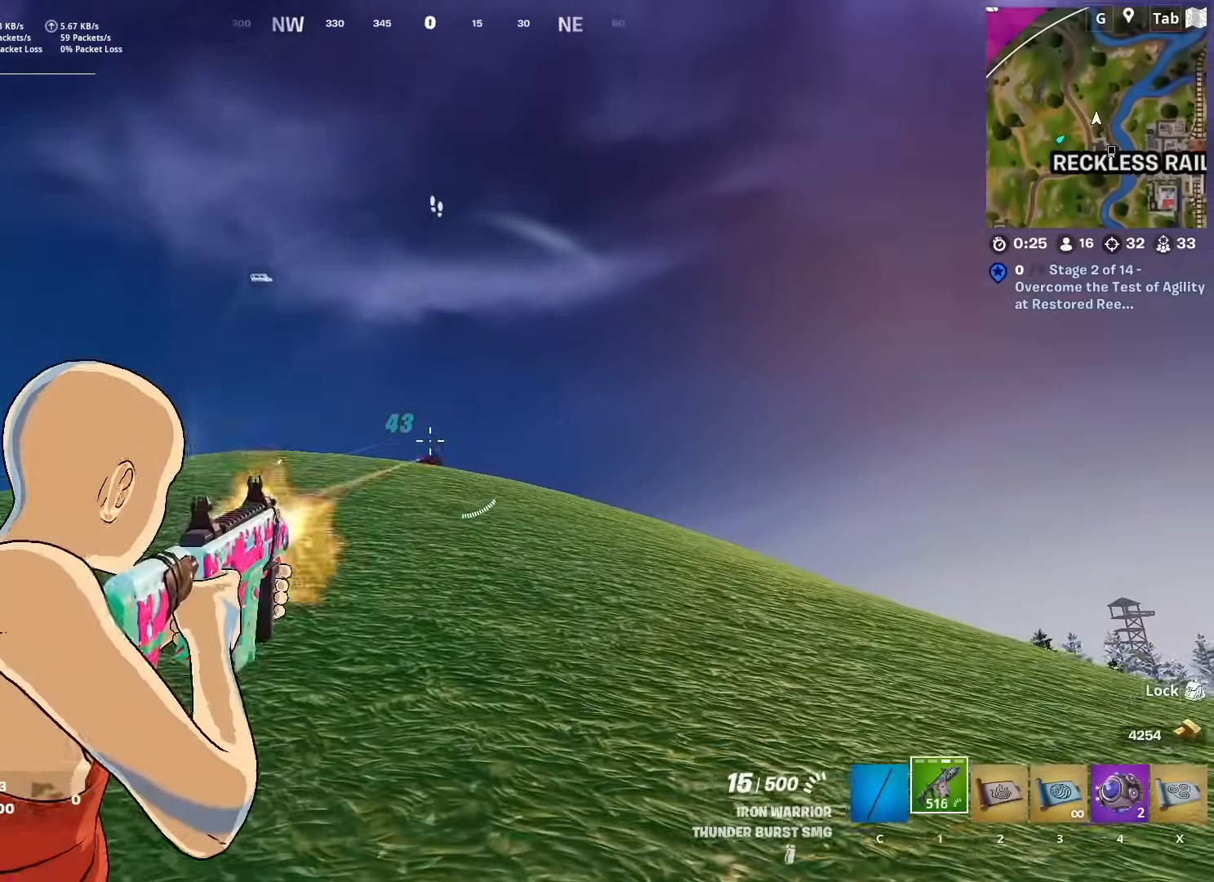
{"keys": ["d", "space"], "mouse": ["left", "right"], "mouse_move": "right", "events": [[50, "shift", "down"], [234, "shift", "up"], [467, "space", "down"]]}
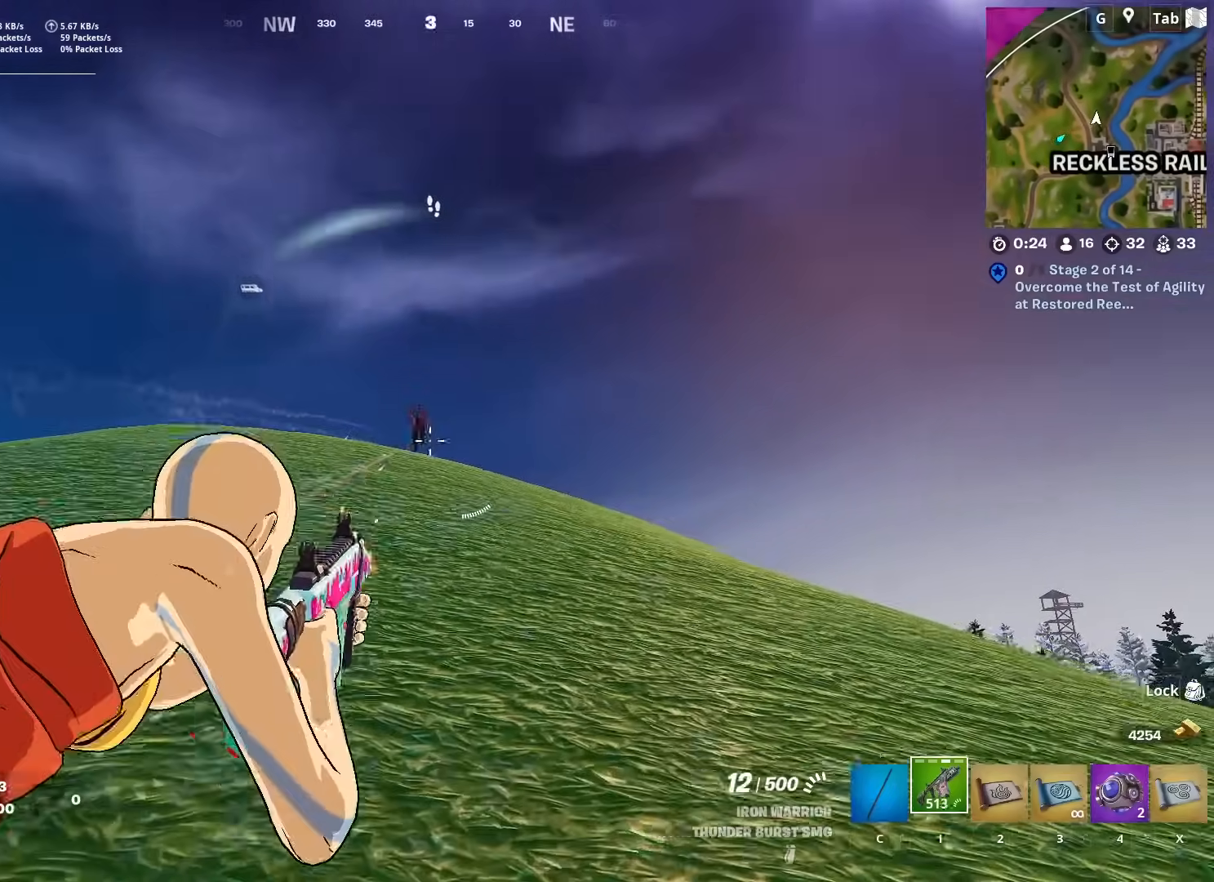
{"keys": ["d"], "mouse": ["left", "right"], "mouse_move": "up", "events": [[150, "space", "up"], [200, "shift", "down"], [383, "shift", "up"]]}
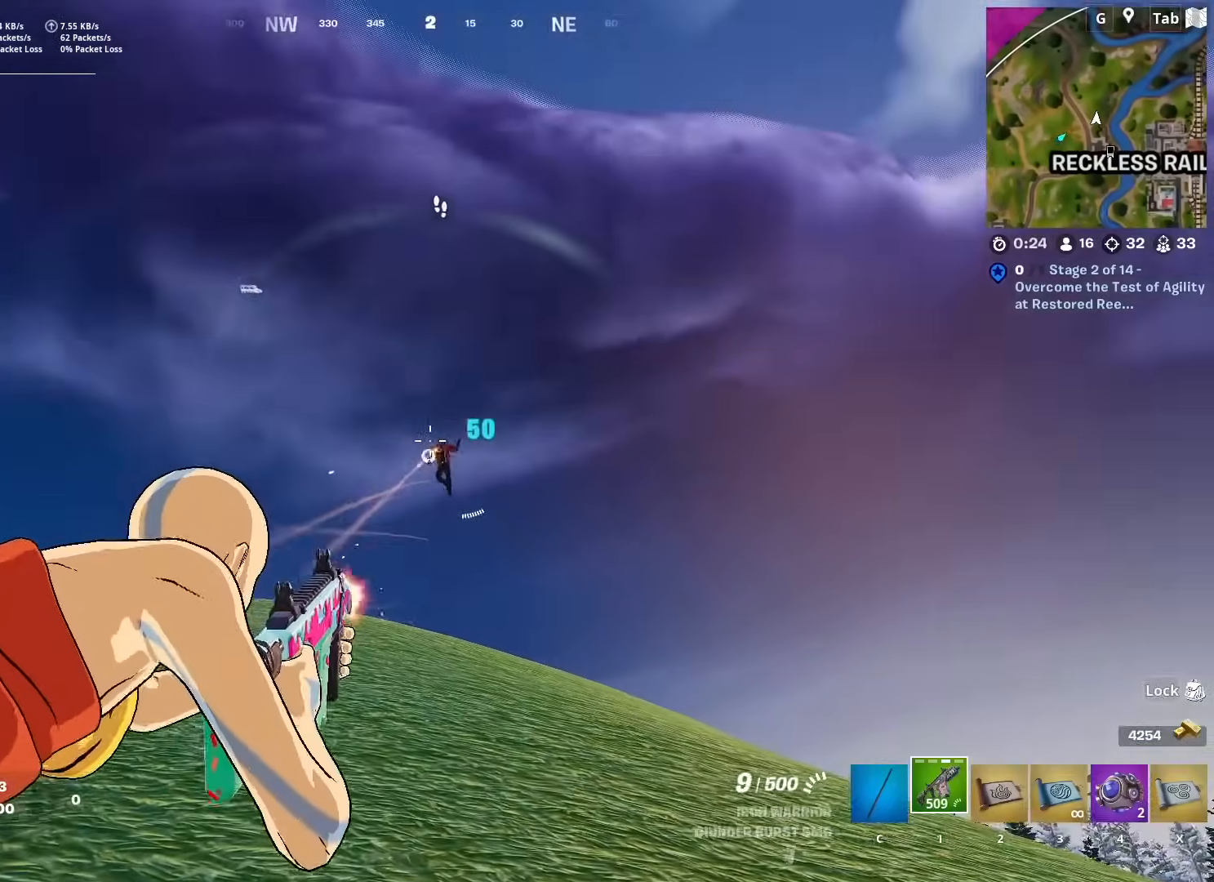
{"keys": ["d"], "mouse": ["left", "right"], "mouse_move": "down", "events": []}
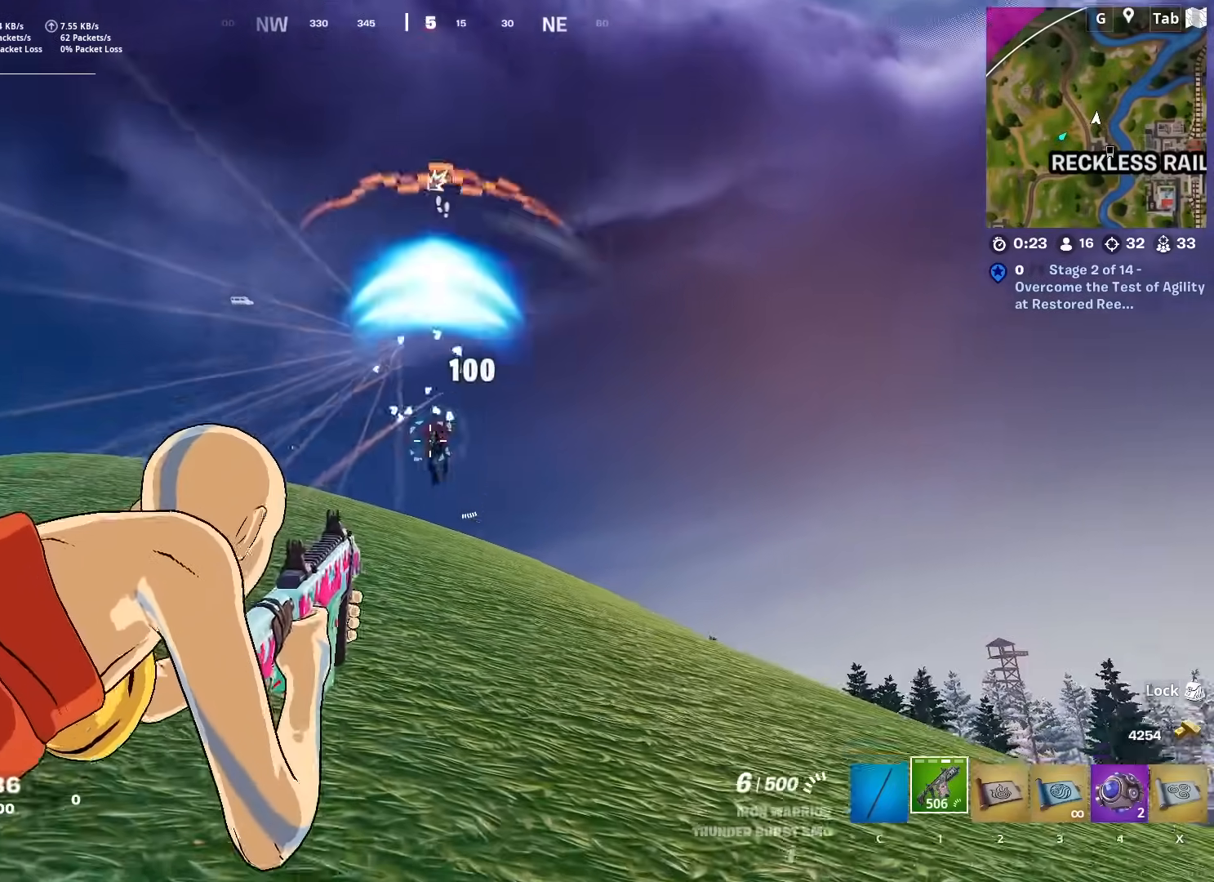
{"keys": ["d", "w"], "mouse": ["left", "right"], "mouse_move": "still", "events": [[467, "w", "down"]]}
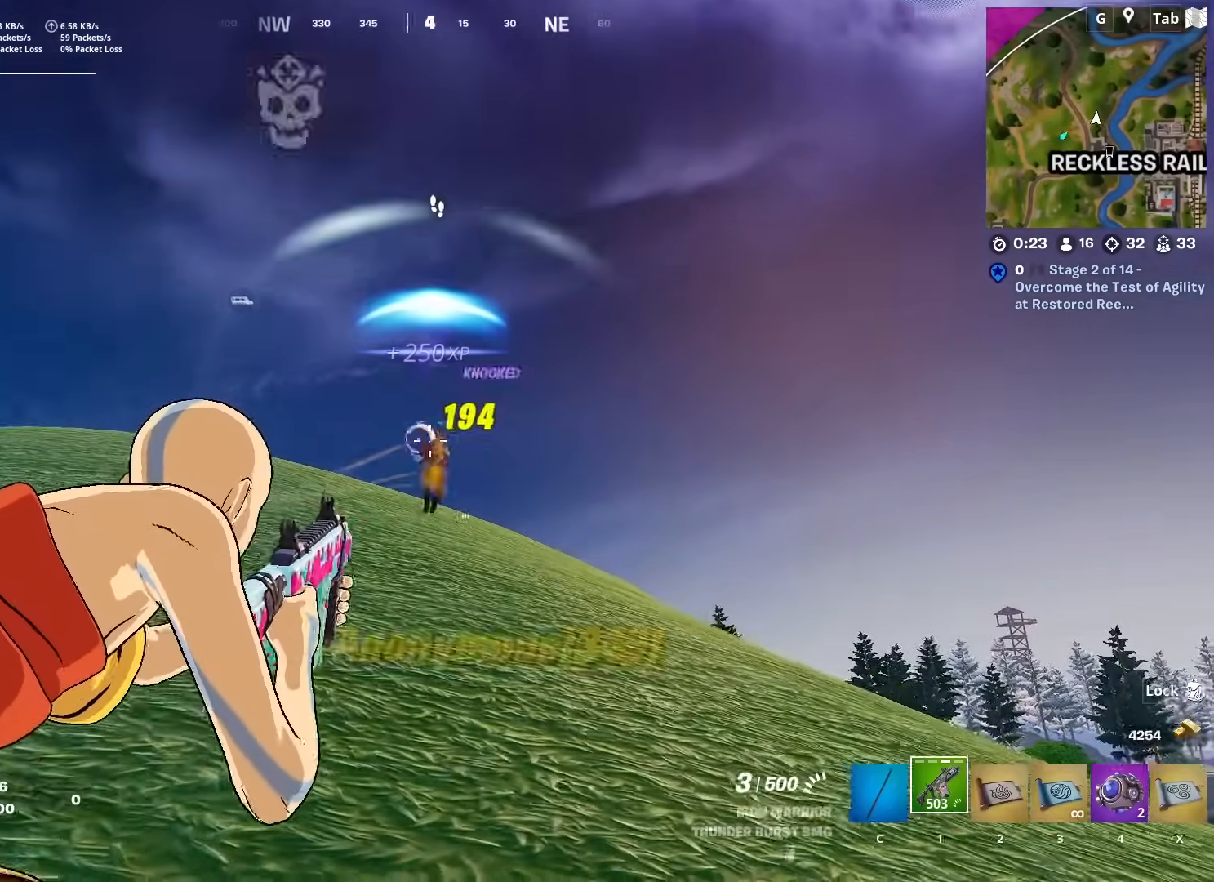
{"keys": ["ctrl", "w"], "mouse": [], "mouse_move": "down-right", "events": [[200, "d", "up"], [200, "mouse_left", "up"], [200, "mouse_right", "up"], [301, "space", "down"], [384, "space", "up"], [484, "ctrl", "down"]]}
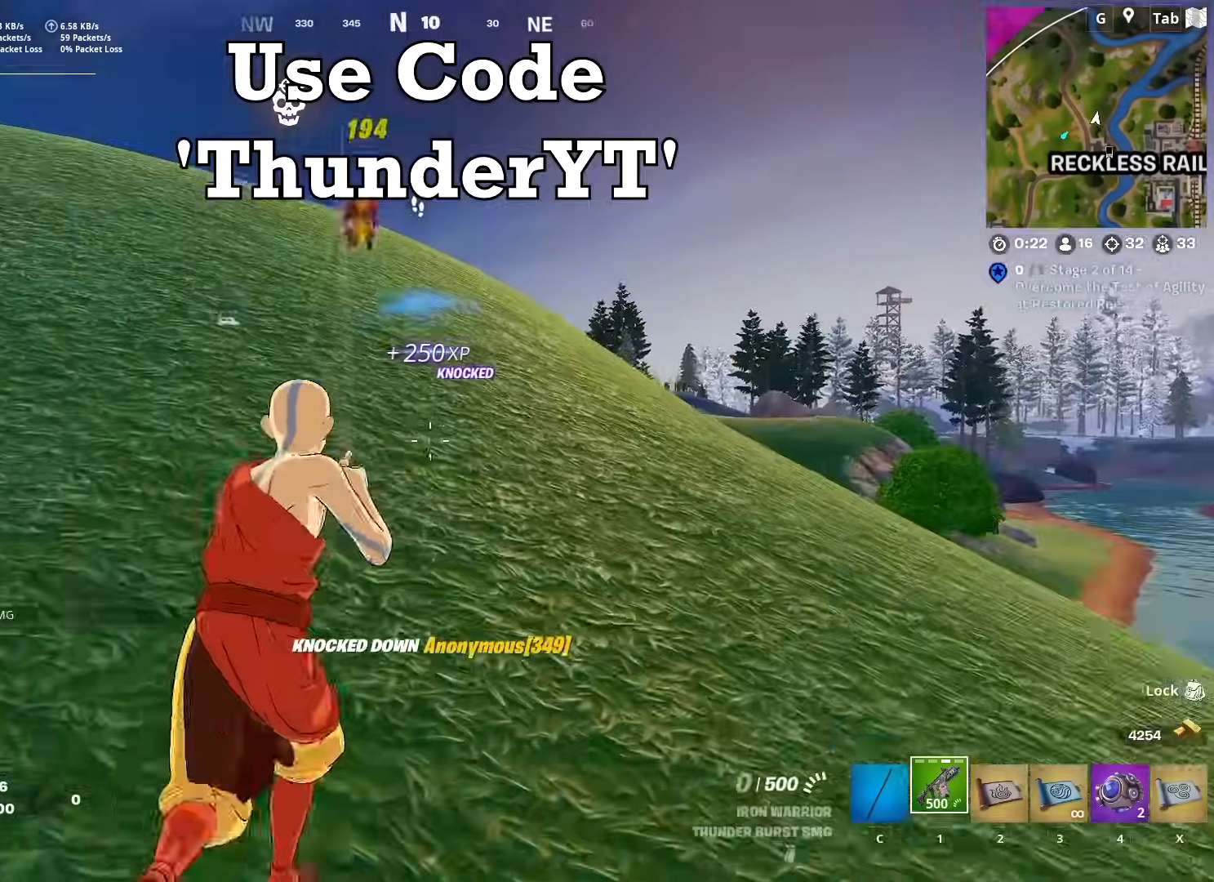
{"keys": ["shift", "space"], "mouse": [], "mouse_move": "left", "events": [[167, "ctrl", "up"], [167, "d", "down"], [367, "shift", "down"], [450, "d", "up"], [500, "space", "down"], [500, "w", "up"]]}
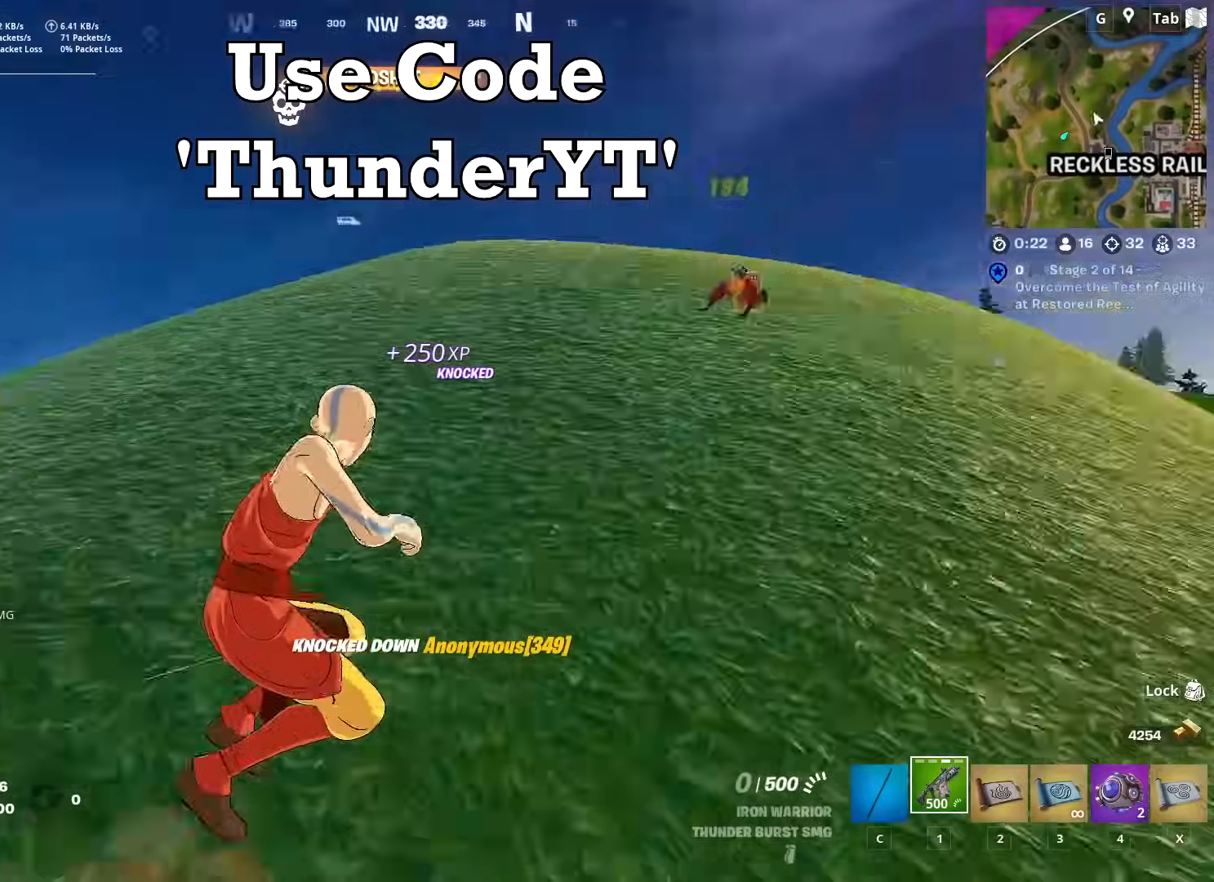
{"keys": ["w"], "mouse": [], "mouse_move": "still", "events": [[50, "shift", "up"], [100, "r", "down"], [134, "space", "up"], [134, "w", "down"], [184, "r", "up"], [284, "r", "down"], [384, "r", "up"]]}
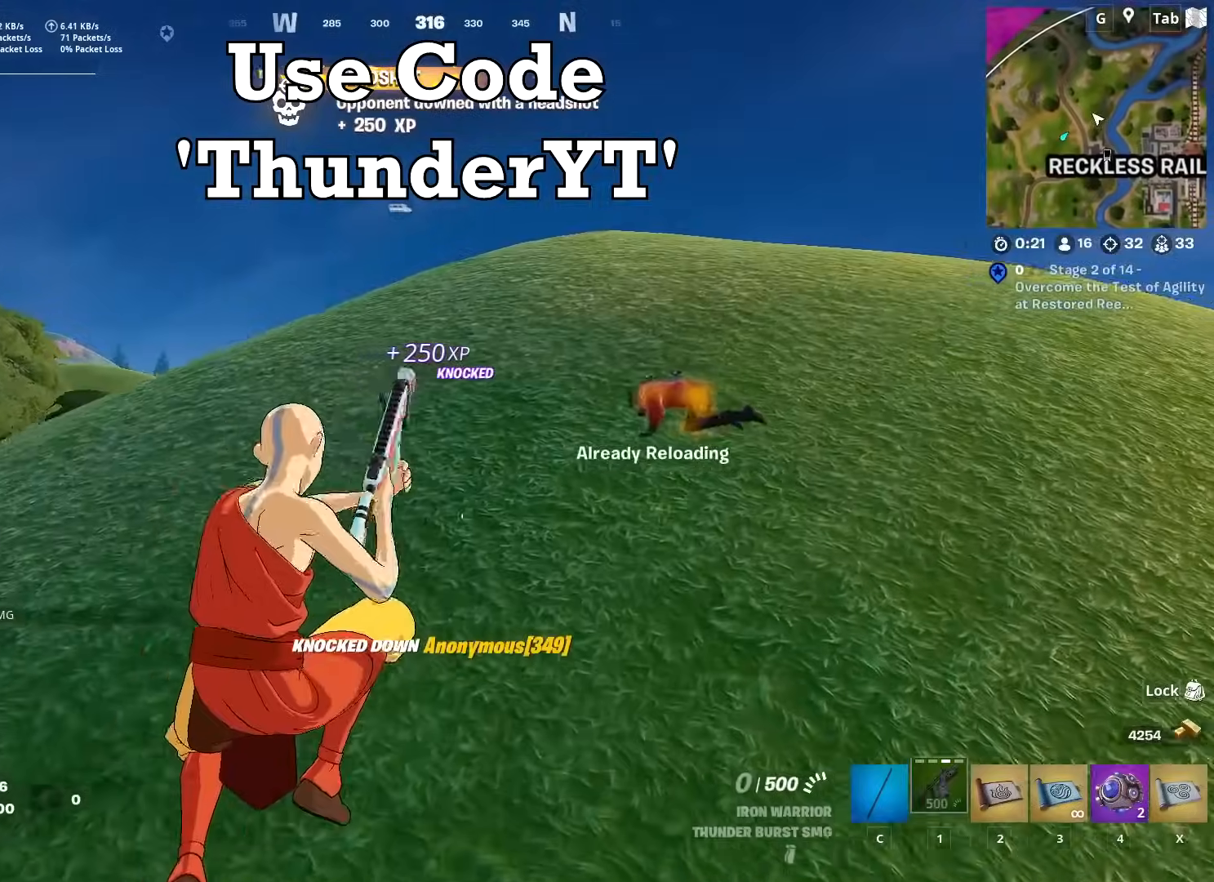
{"keys": ["w"], "mouse": [], "mouse_move": "still", "events": []}
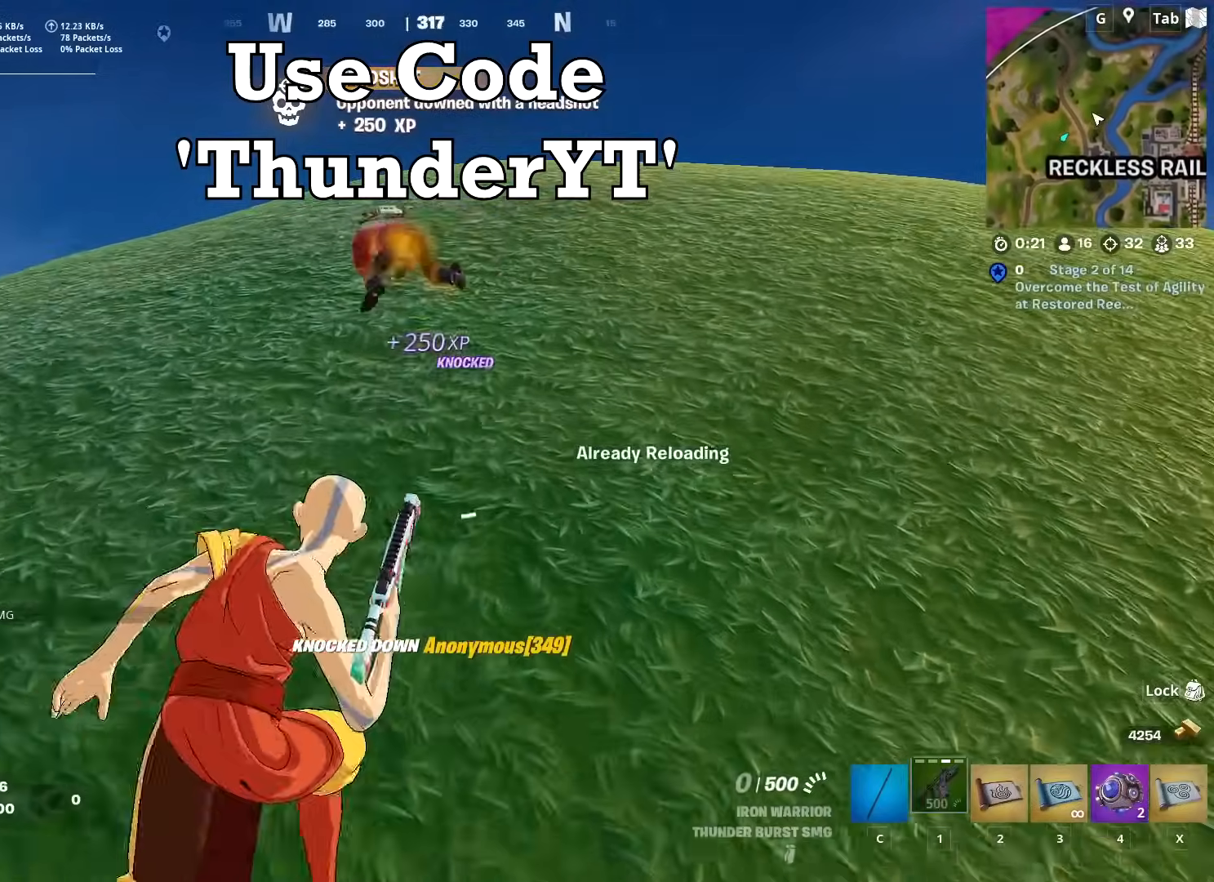
{"keys": ["w"], "mouse": [], "mouse_move": "still", "events": [[267, "a", "down"], [451, "a", "up"]]}
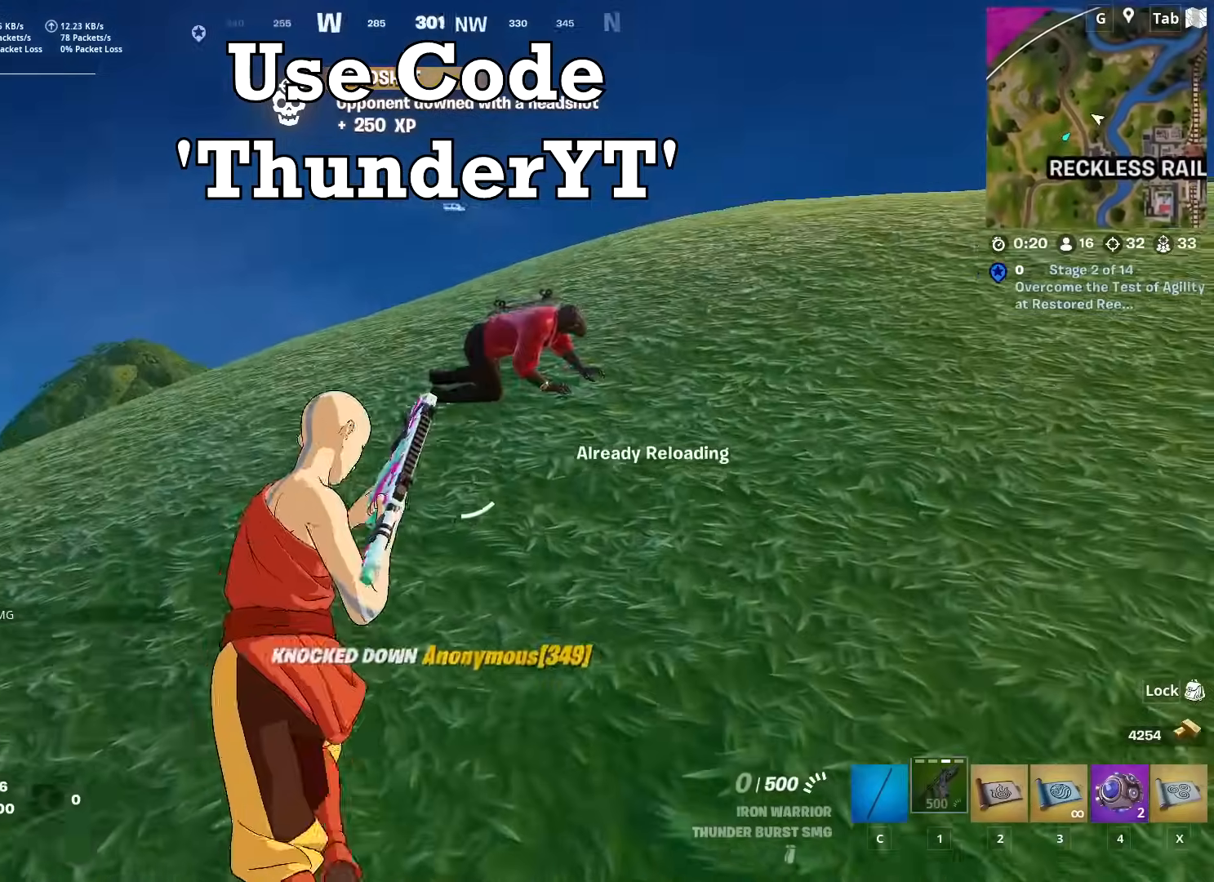
{"keys": ["w"], "mouse": [], "mouse_move": "left", "events": []}
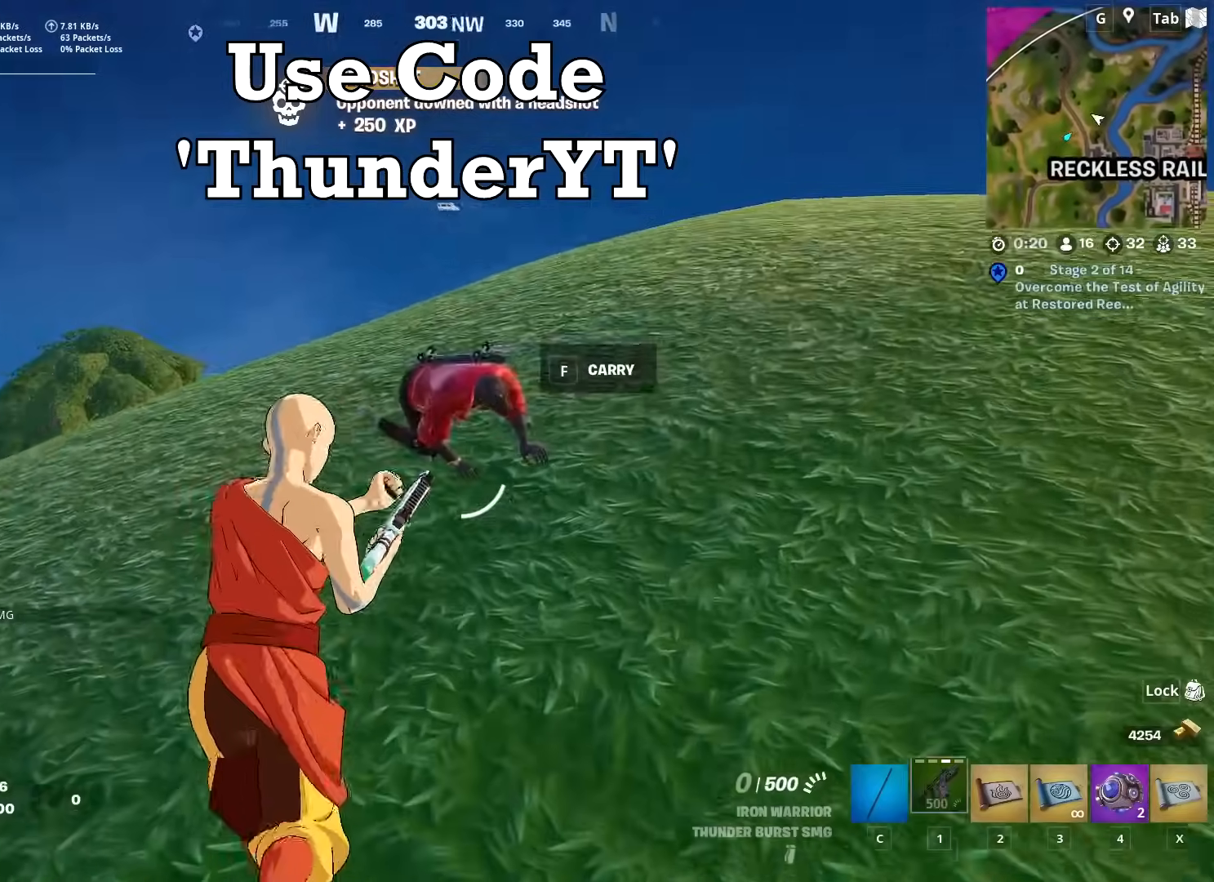
{"keys": ["w"], "mouse": ["left"], "mouse_move": "up", "events": [[17, "shift", "down"], [150, "shift", "up"], [434, "mouse_left", "down"]]}
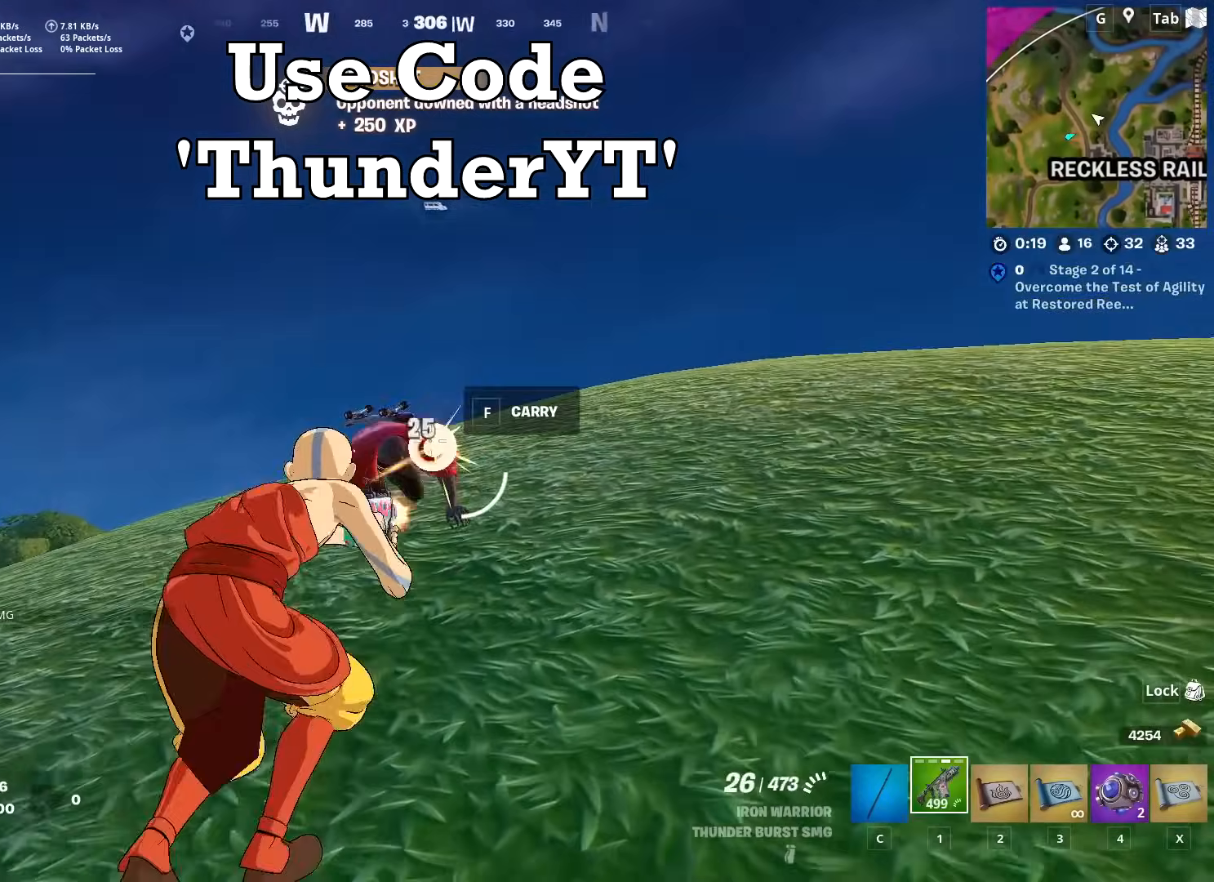
{"keys": ["w"], "mouse": ["left"], "mouse_move": "right", "events": []}
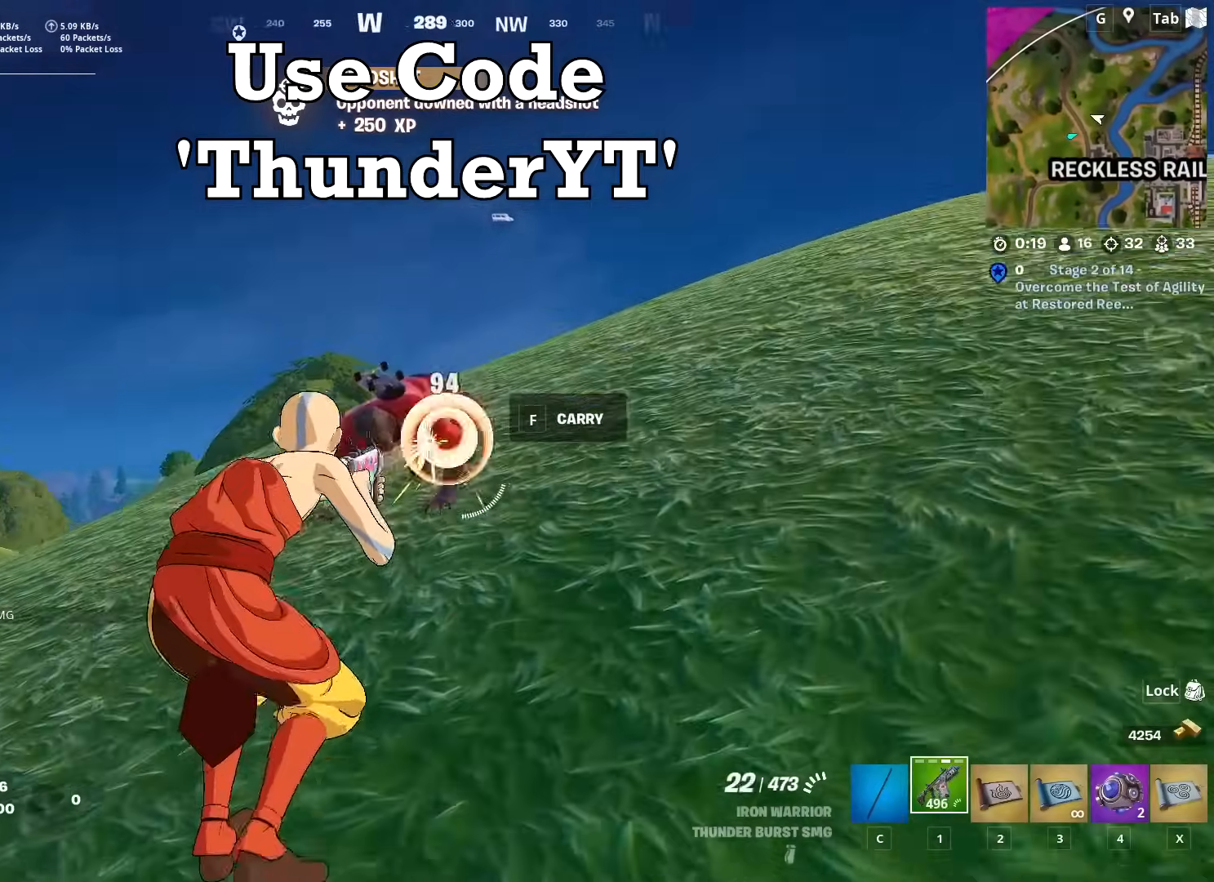
{"keys": ["space", "w"], "mouse": ["wheel"], "mouse_move": "up-right", "events": [[150, "mouse_left", "up"], [184, "c", "down"], [284, "c", "up"], [284, "space", "down"], [467, "mouse_wheel", "down"]]}
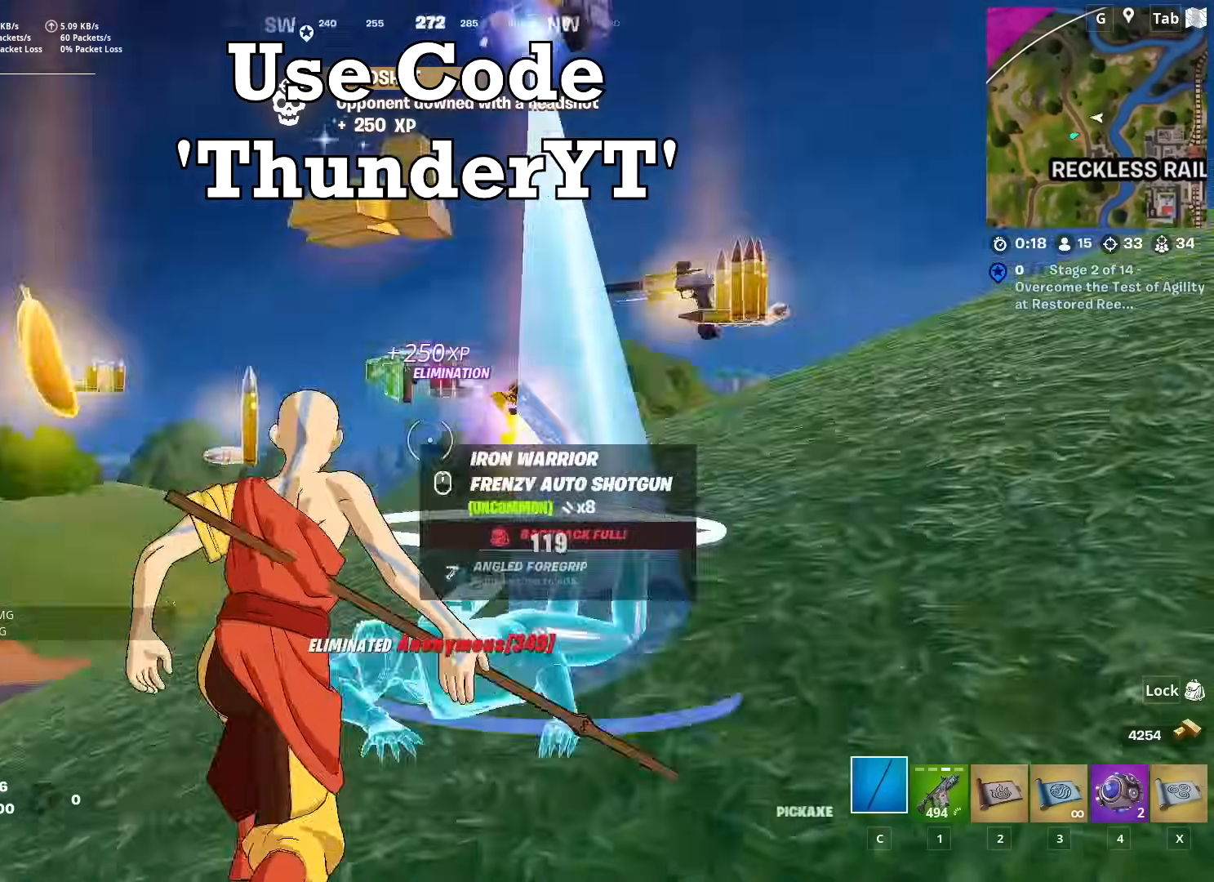
{"keys": ["ctrl", "d", "w"], "mouse": [], "mouse_move": "right", "events": [[16, "d", "down"], [16, "space", "up"], [233, "mouse_wheel", "up"], [350, "mouse_wheel", "down"], [450, "mouse_wheel", "up"], [484, "ctrl", "down"]]}
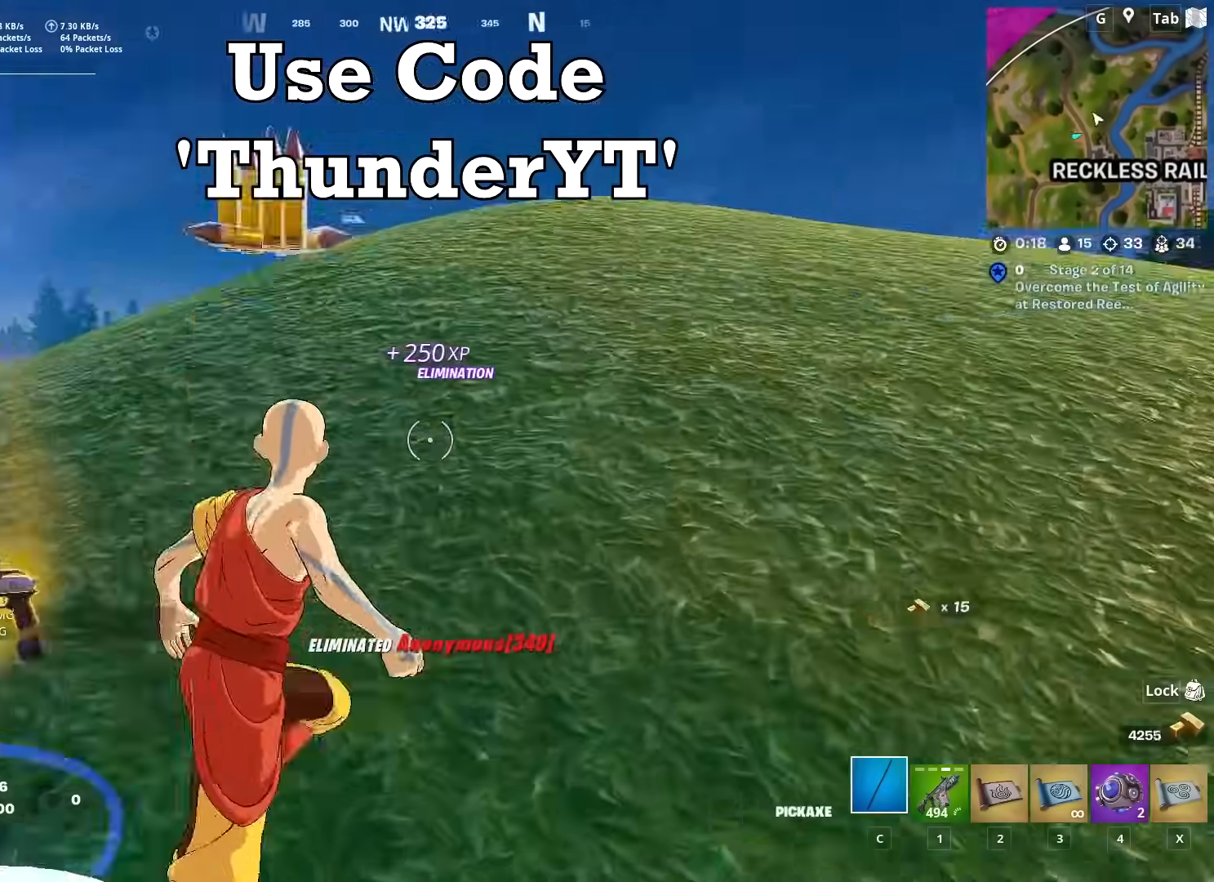
{"keys": ["1", "d", "space", "w"], "mouse": [], "mouse_move": "left", "events": [[167, "ctrl", "up"], [367, "space", "down"], [401, "1", "down"]]}
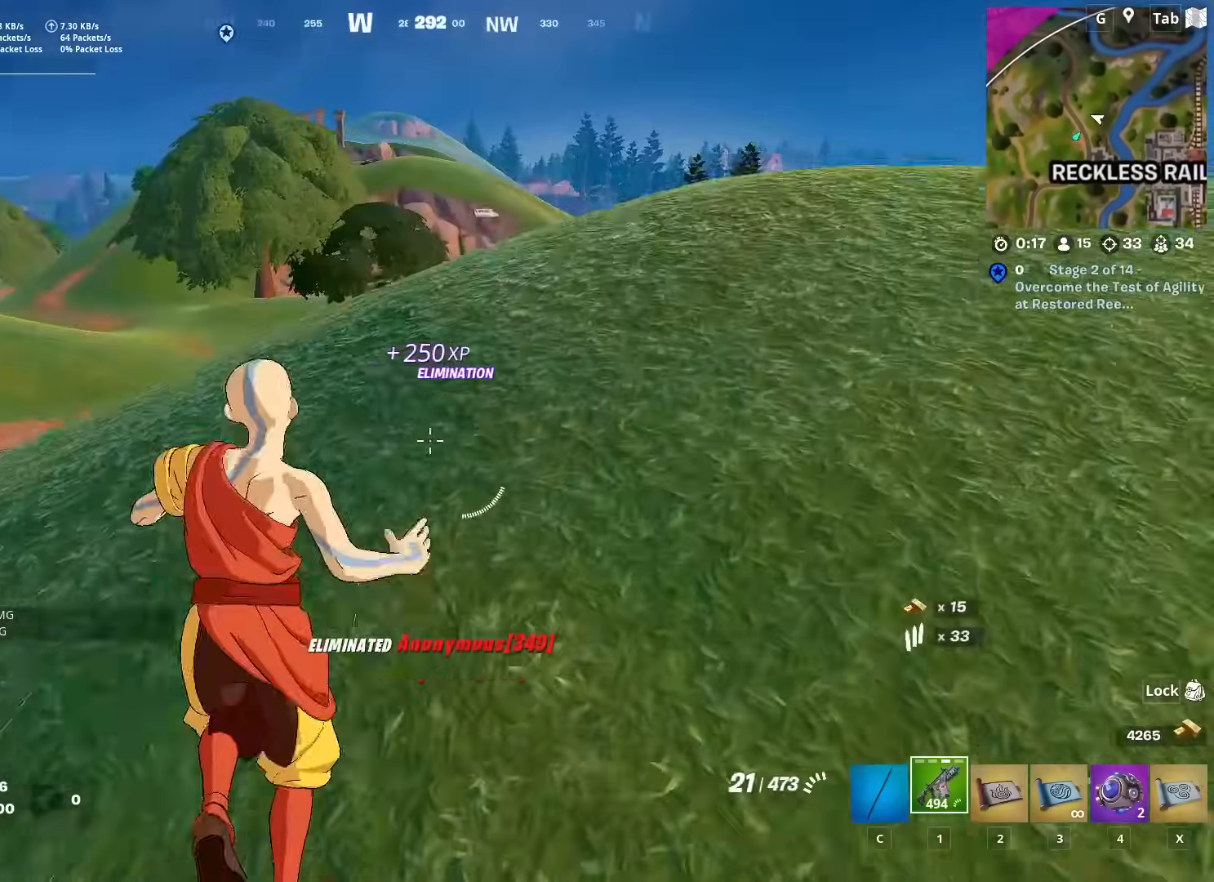
{"keys": ["d", "w"], "mouse": [], "mouse_move": "still", "events": [[50, "1", "up"], [100, "space", "up"]]}
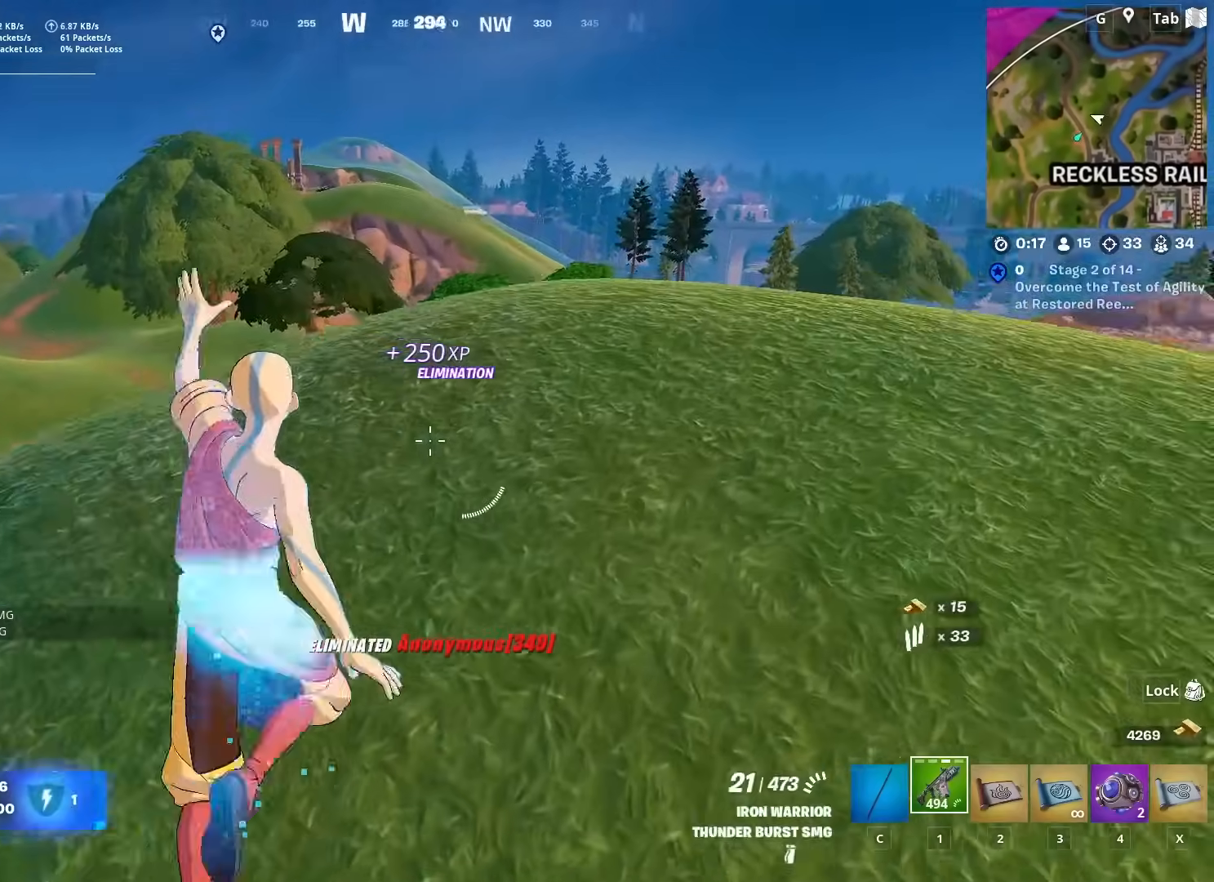
{"keys": ["a", "w"], "mouse": [], "mouse_move": "still", "events": [[150, "d", "up"], [200, "a", "down"]]}
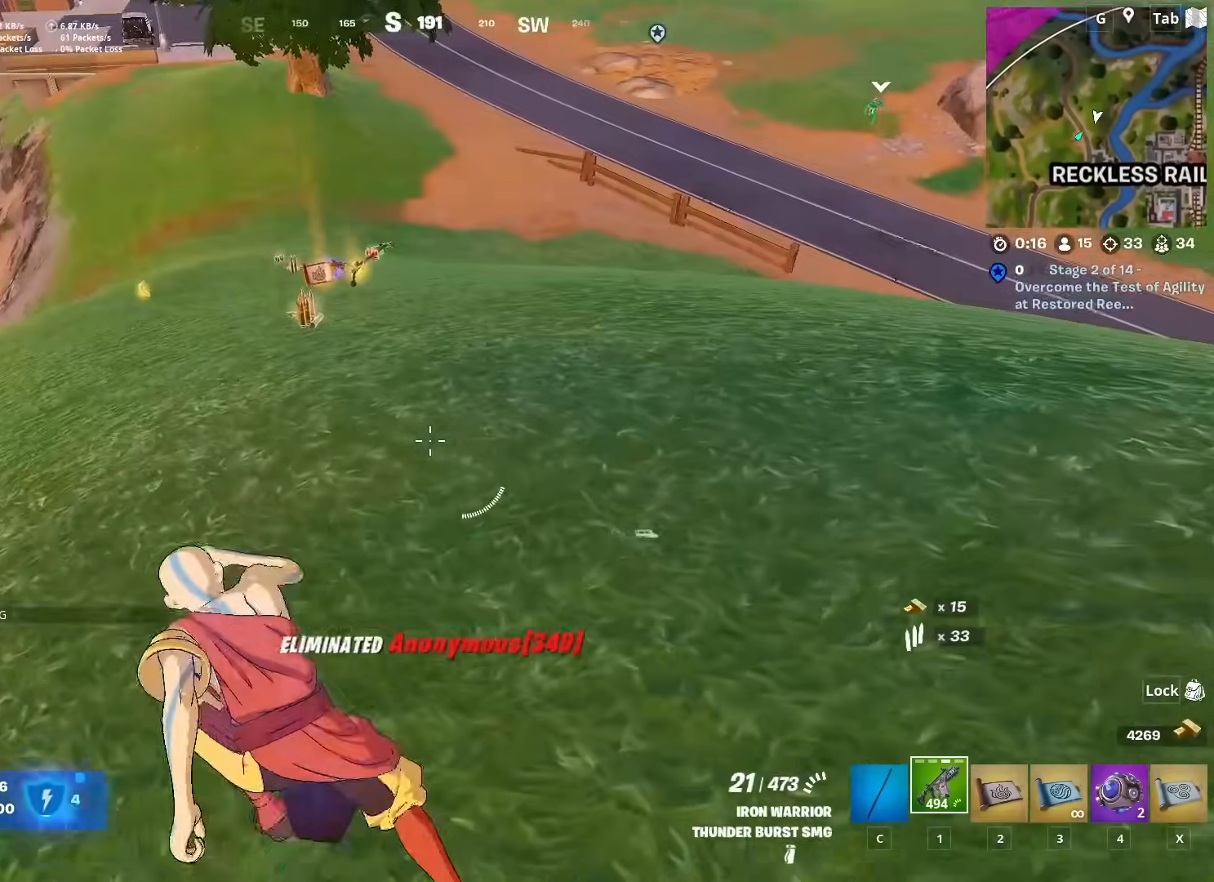
{"keys": ["w"], "mouse": [], "mouse_move": "still", "events": [[33, "a", "up"]]}
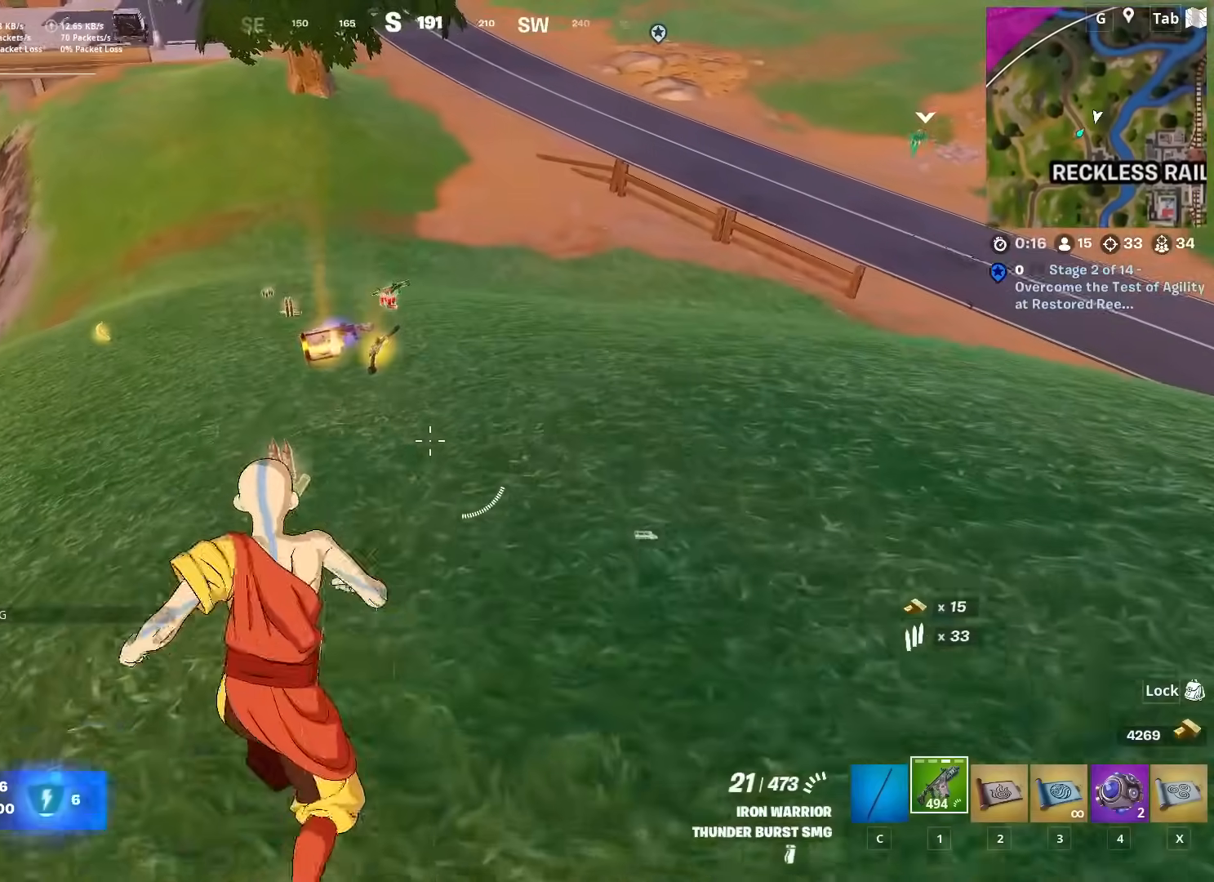
{"keys": [], "mouse": [], "mouse_move": "right", "events": [[284, "a", "down"], [417, "w", "up"], [467, "a", "up"]]}